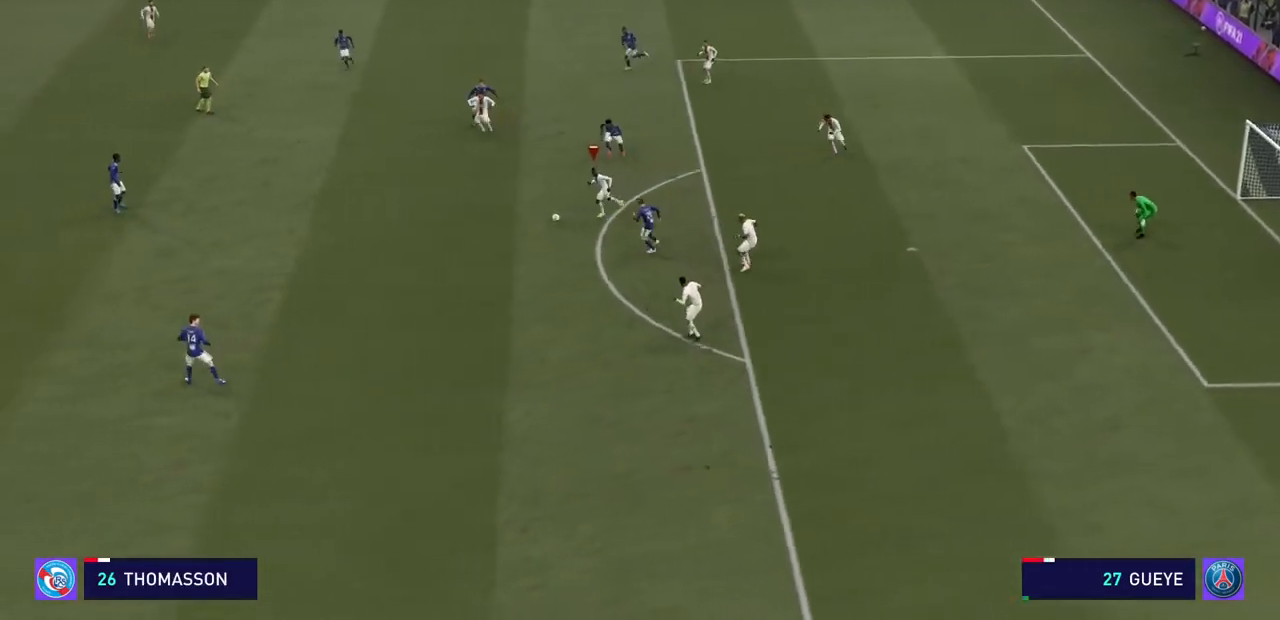
Gameplay with a controller (PlayStation layout); each line is a JSON object with the inputs held at the frame after it (dt_ms = milliseconds from this image to that frame). "events" lists button and stick changes between this image and that frame as [ms after this image, input, new state], when the widget could be followed in between. Not read: L3 R3.
{"dt_ms": 500, "buttons": ["R2"], "left_stick": "down-left", "right_stick": "center", "events": [[133, "CROSS", "up"], [267, "left_stick", "center"], [433, "left_stick", "down-left"]]}
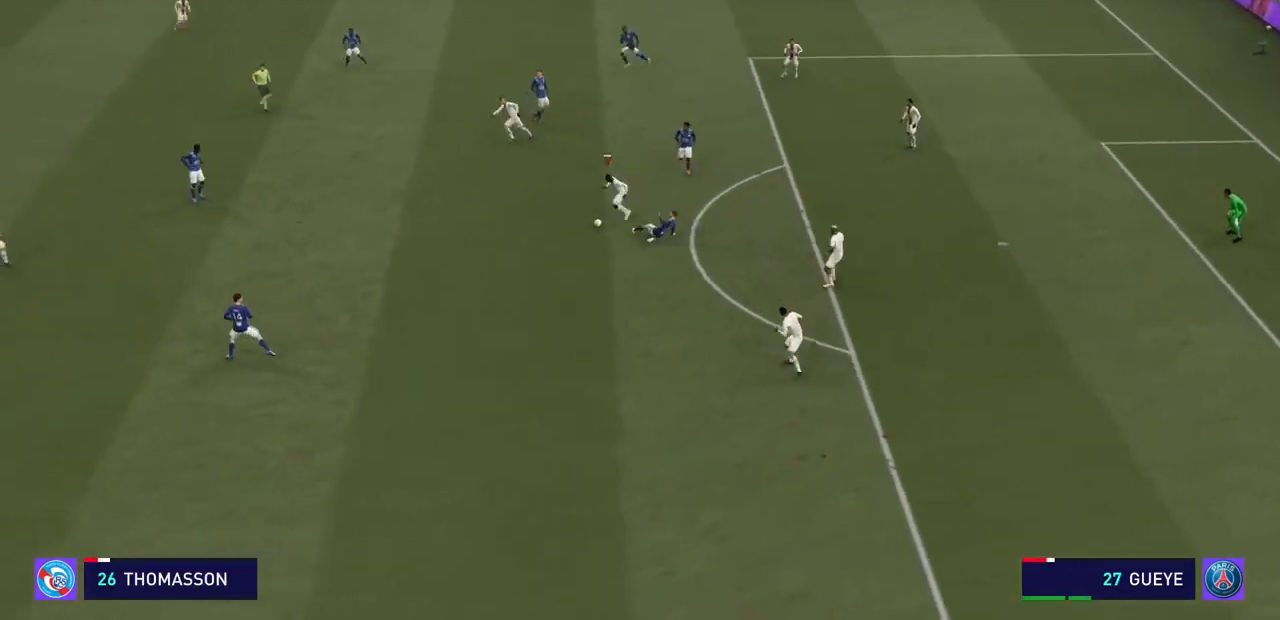
{"dt_ms": 500, "buttons": ["R2"], "left_stick": "left", "right_stick": "center", "events": [[433, "left_stick", "left"]]}
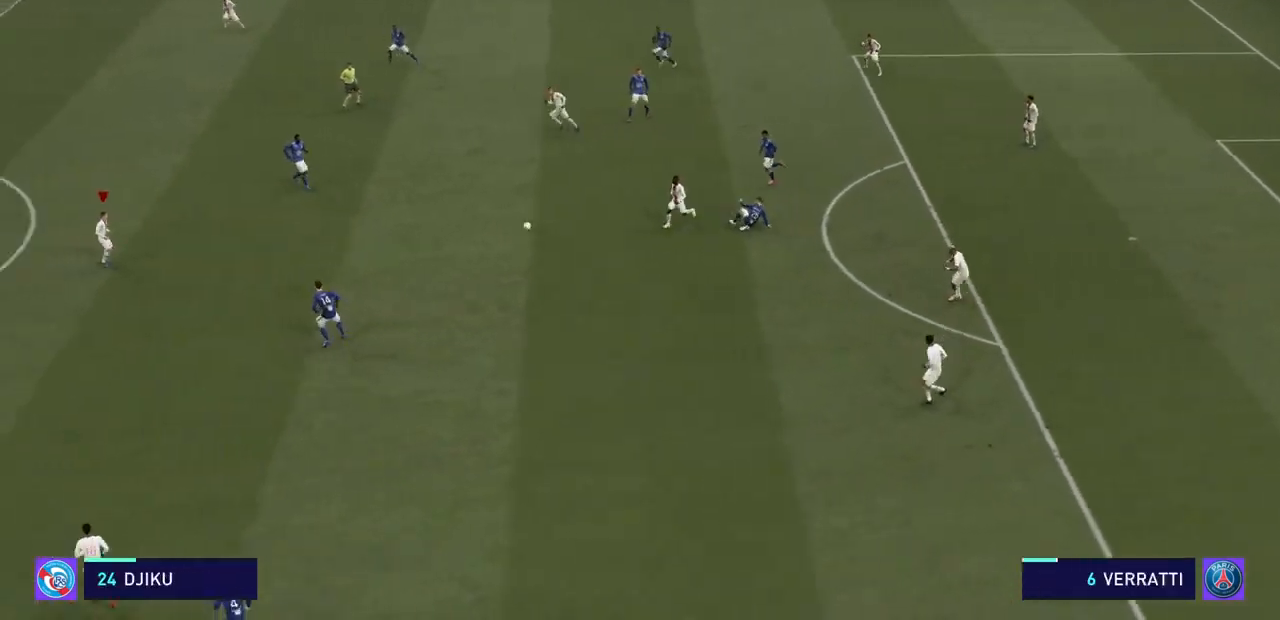
{"dt_ms": 500, "buttons": ["R2"], "left_stick": "left", "right_stick": "center", "events": []}
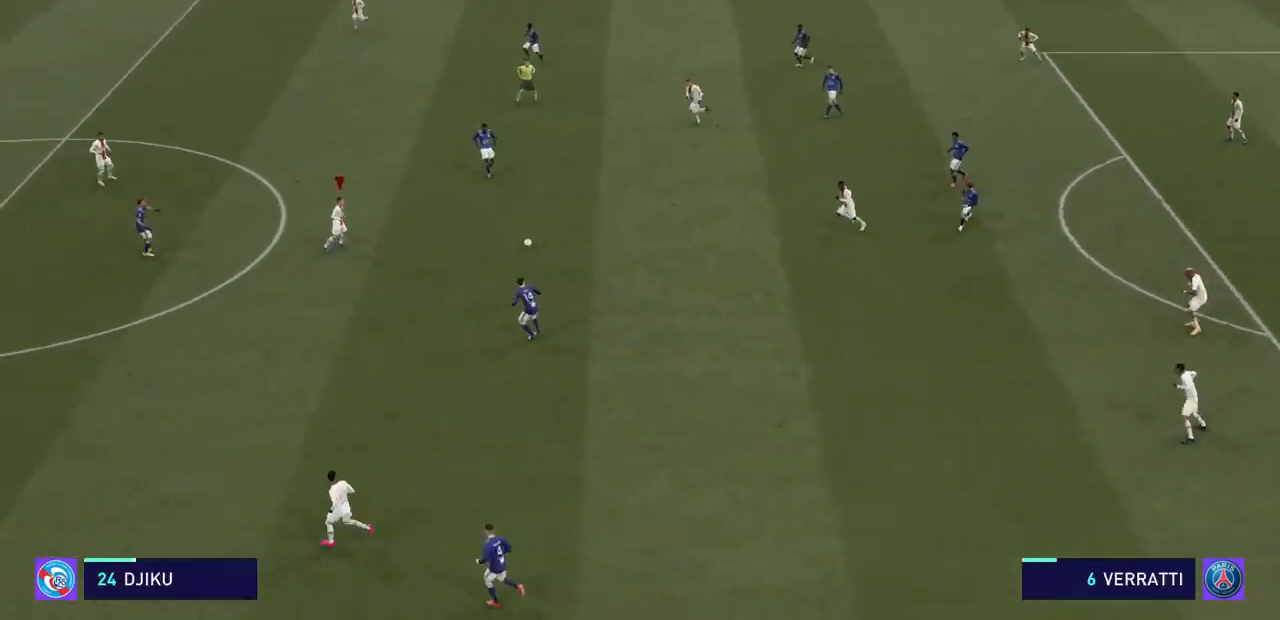
{"dt_ms": 1000, "buttons": ["R2"], "left_stick": "up-left", "right_stick": "center"}
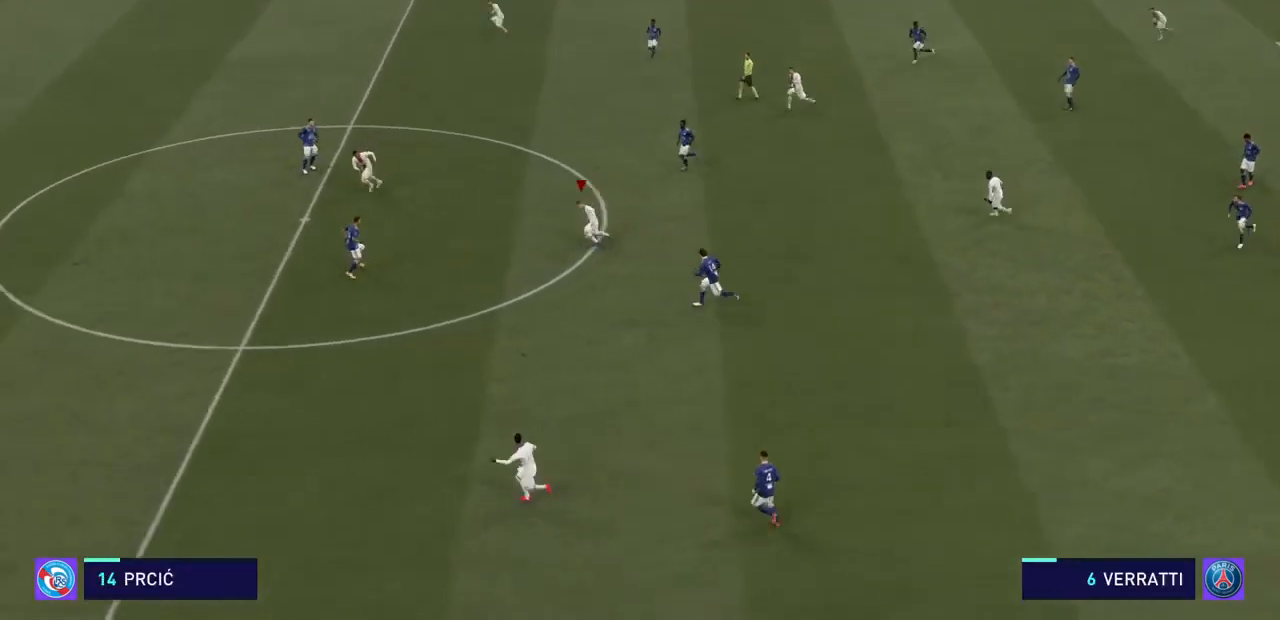
{"dt_ms": 500, "buttons": ["R2"], "left_stick": "up-left", "right_stick": "center", "events": []}